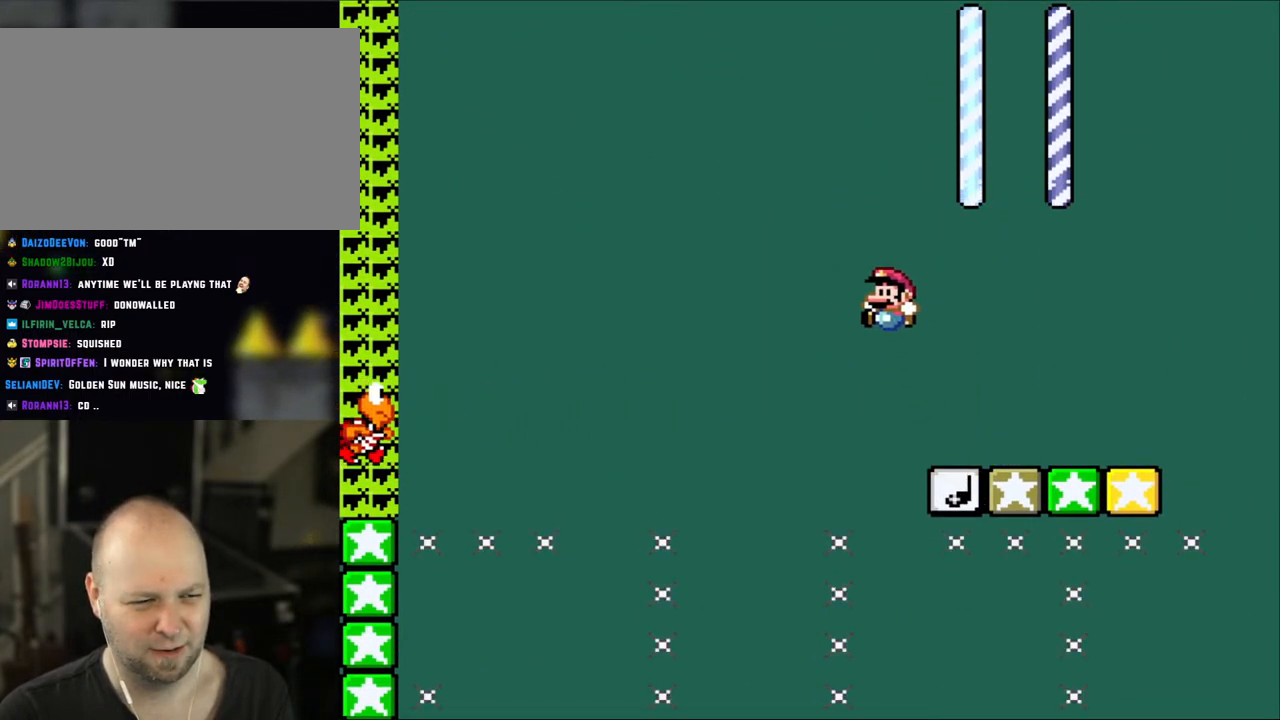
Gameplay with a controller (Nintendo layout); each line is a JSON object with the inputs held at the frame after it. "events" lists button and stick changes between this image and that frame as [ms after this image, input, new state], when the widget could be followed in between. Not read: L3 R3.
{"buttons": ["B", "Y", "DPAD_LEFT"], "events": [[283, "B", "up"], [333, "B", "down"]]}
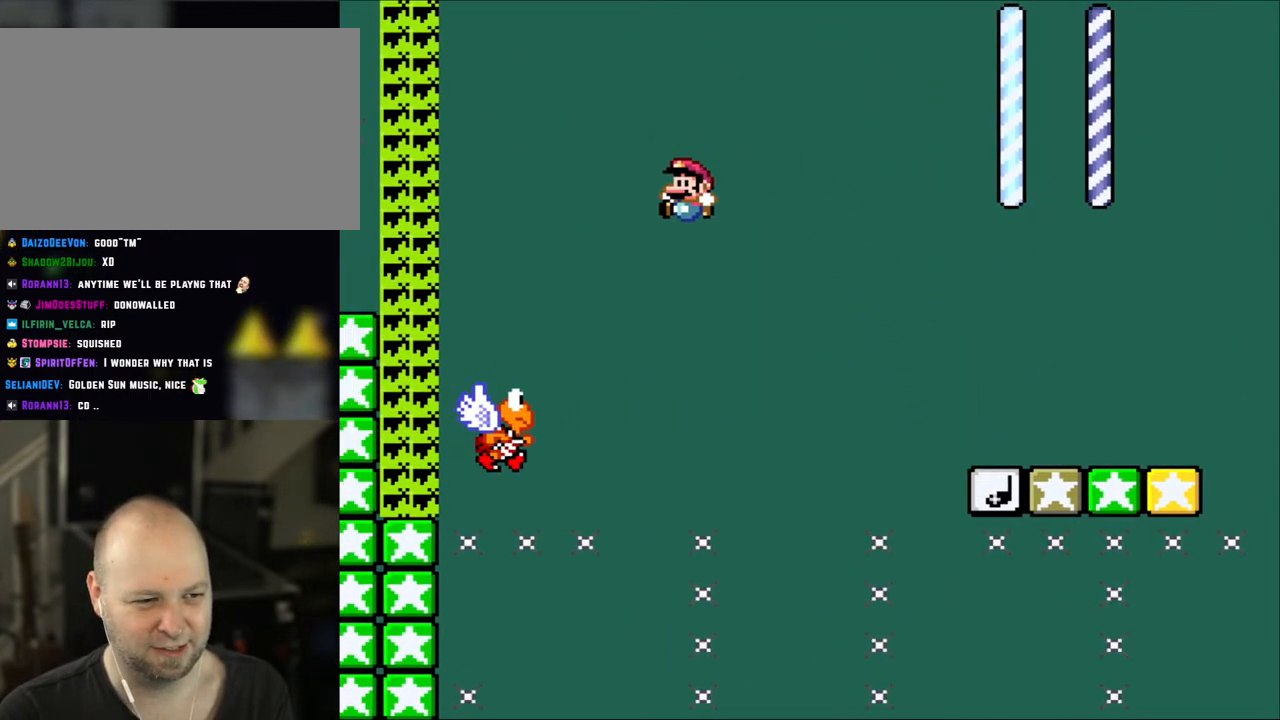
{"buttons": ["B", "Y", "DPAD_LEFT"], "events": [[17, "B", "up"], [100, "B", "down"], [283, "DPAD_UP", "down"], [300, "DPAD_LEFT", "up"], [300, "DPAD_RIGHT", "down"], [300, "DPAD_UP", "up"], [400, "DPAD_LEFT", "down"], [400, "DPAD_RIGHT", "up"]]}
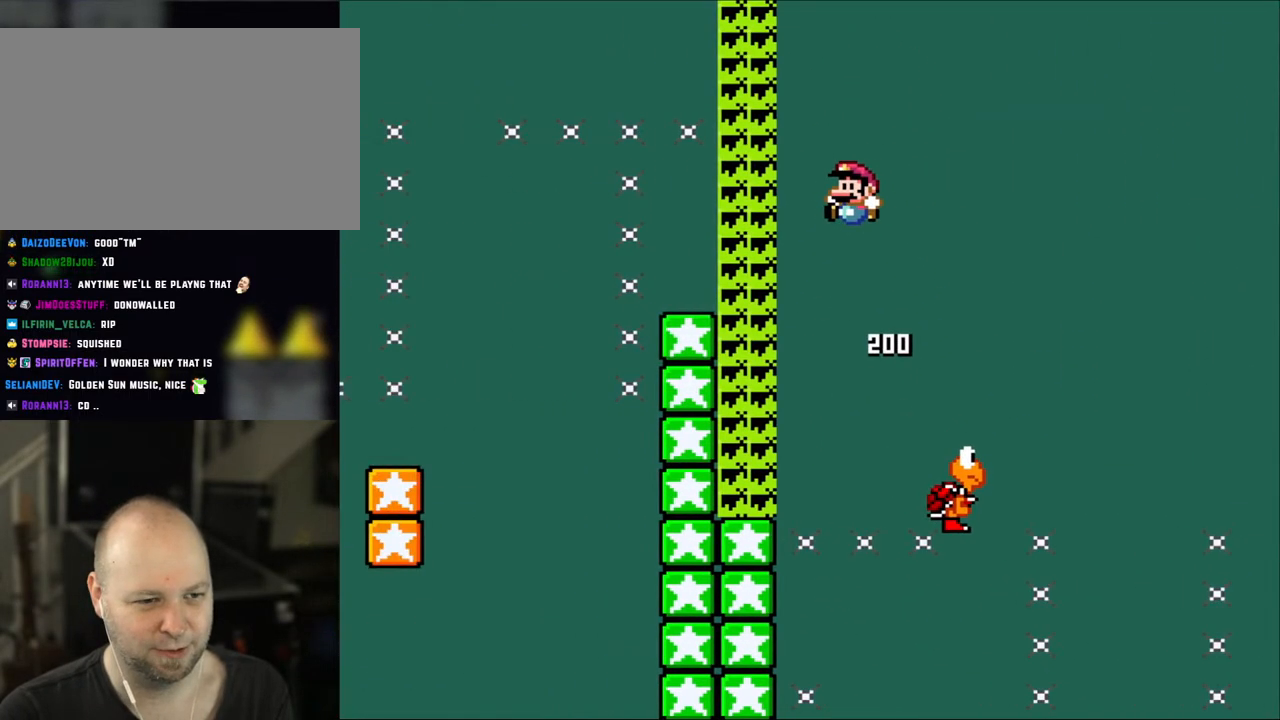
{"buttons": ["B", "Y", "DPAD_LEFT"], "events": []}
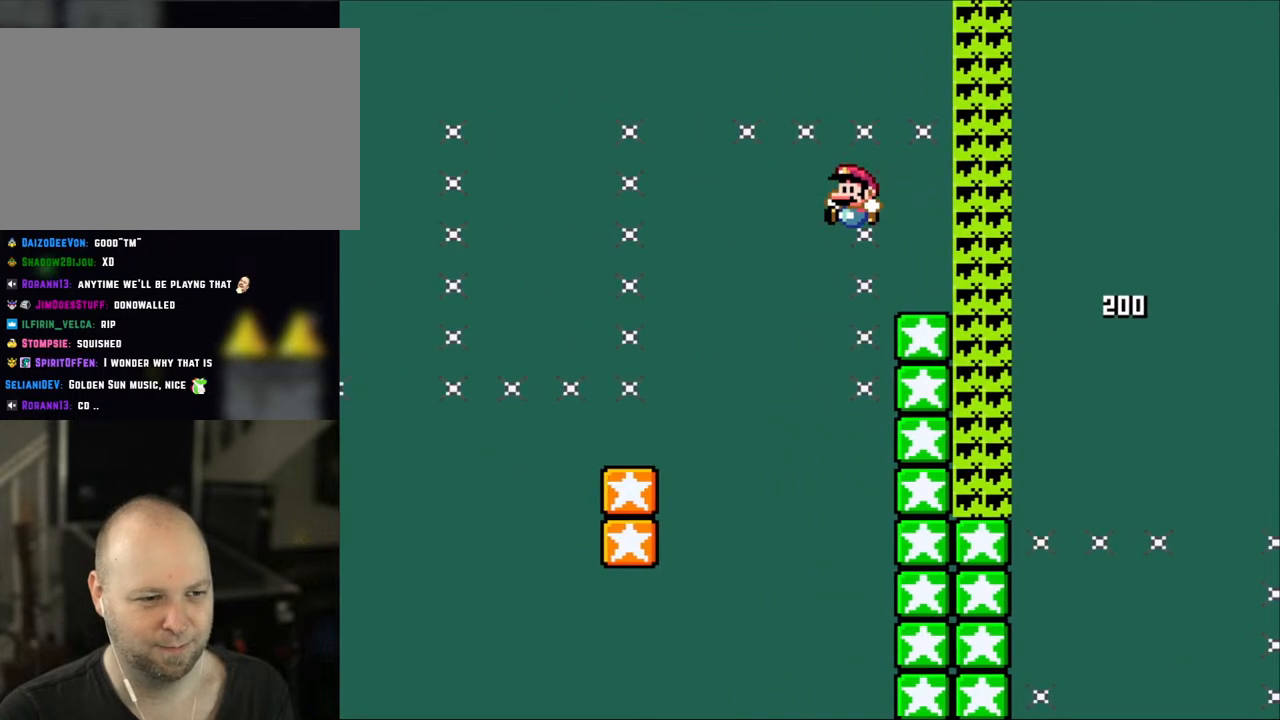
{"buttons": ["B", "Y", "DPAD_UP", "DPAD_LEFT"], "events": [[133, "DPAD_UP", "down"]]}
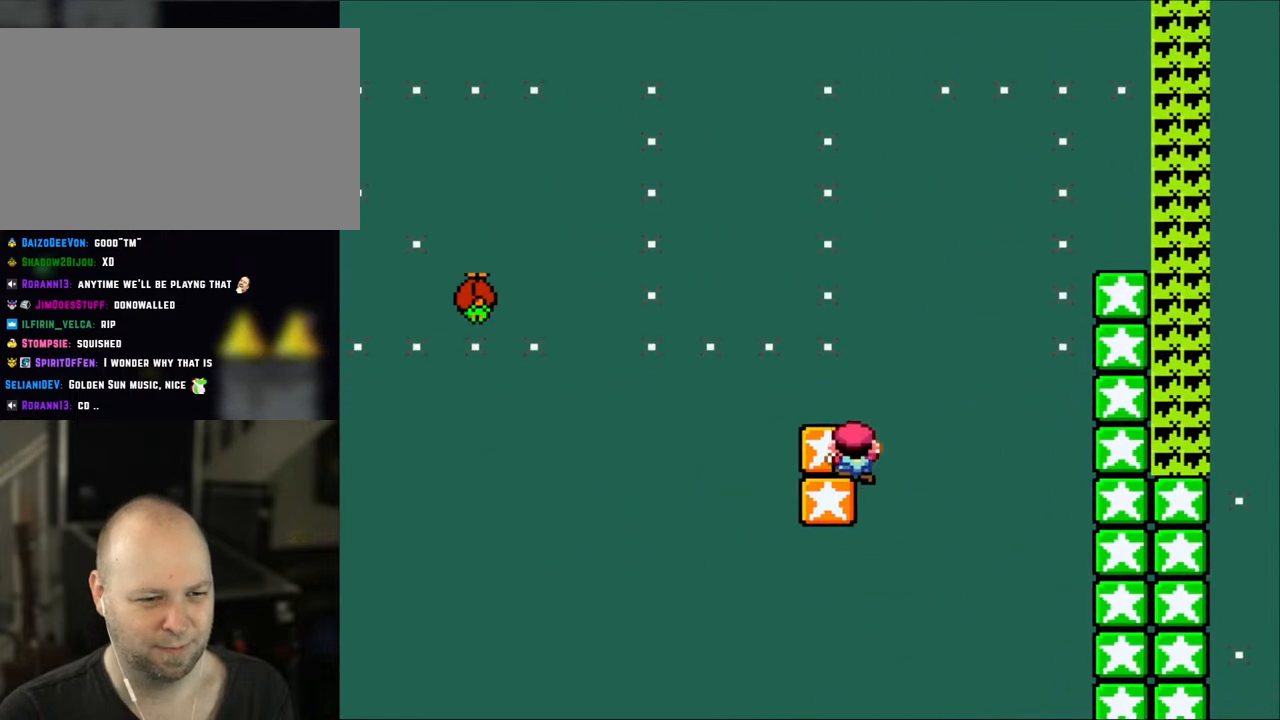
{"buttons": ["Y"], "events": [[33, "B", "up"], [233, "DPAD_UP", "up"], [283, "DPAD_LEFT", "up"]]}
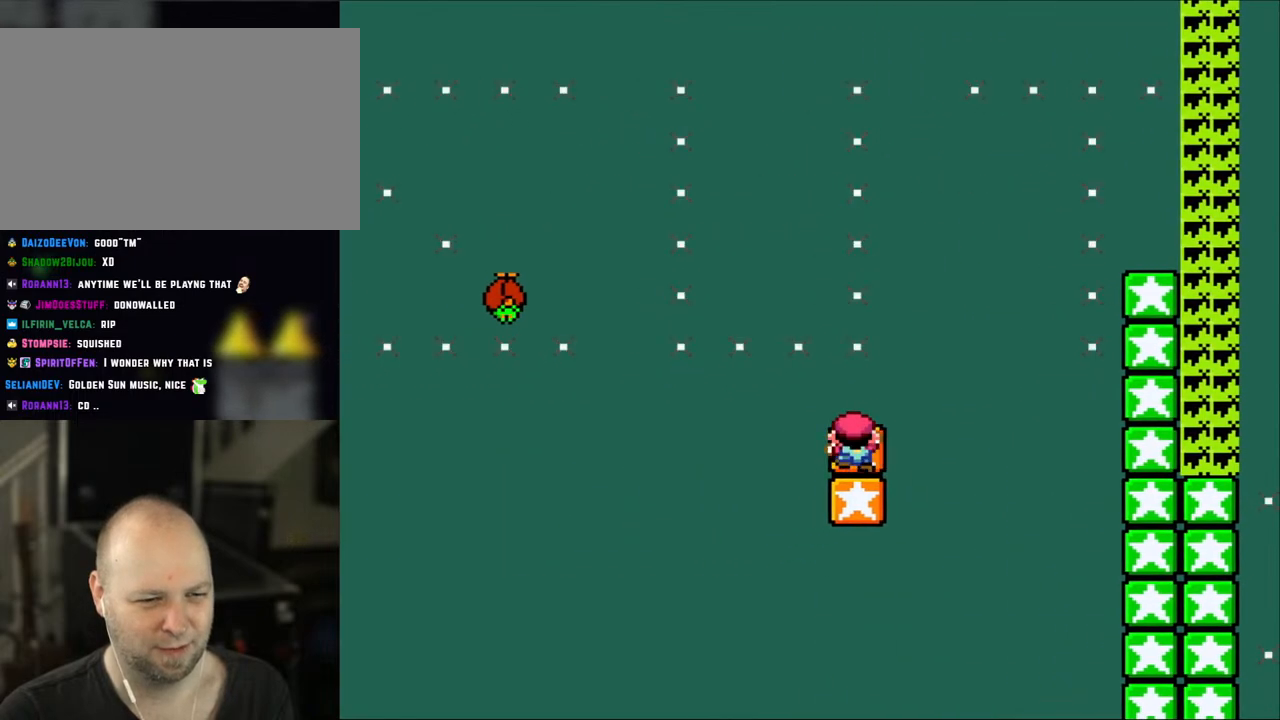
{"buttons": ["B", "Y", "DPAD_LEFT"], "events": [[100, "DPAD_LEFT", "down"], [200, "B", "down"]]}
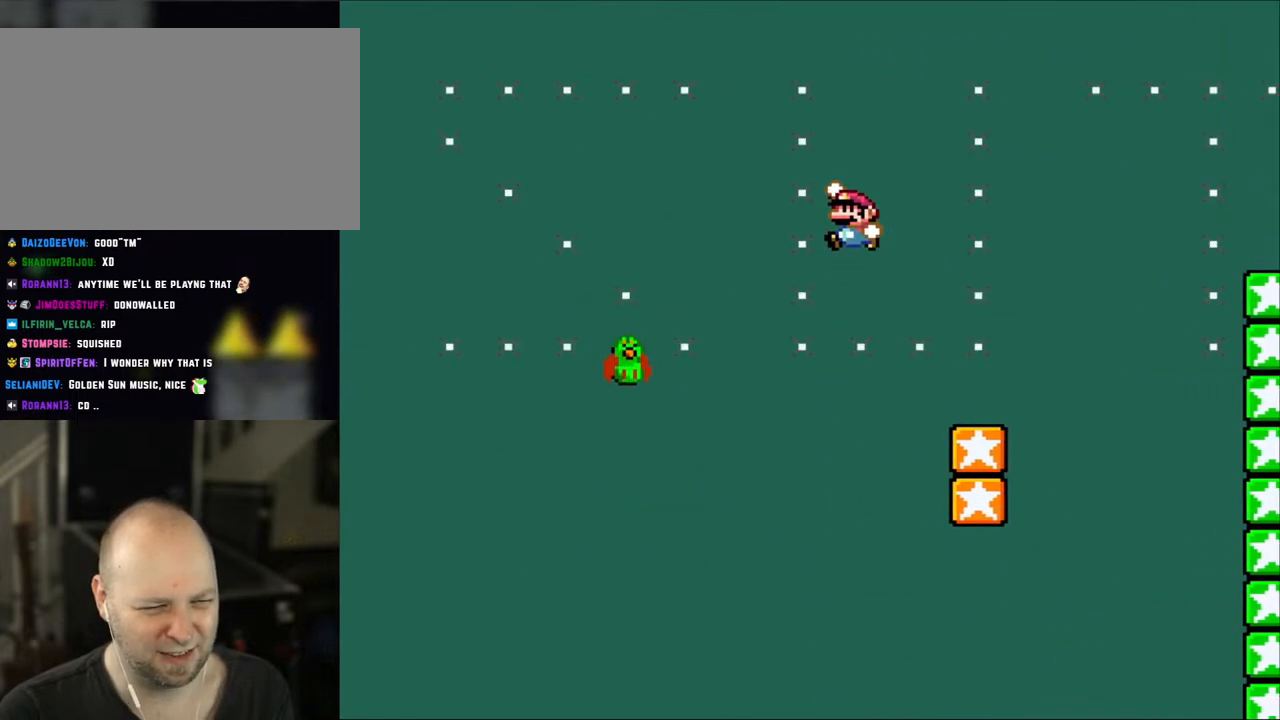
{"buttons": ["B", "Y", "DPAD_LEFT"], "events": [[283, "B", "up"], [350, "DPAD_UP", "down"], [367, "DPAD_LEFT", "up"], [367, "DPAD_RIGHT", "down"], [367, "DPAD_UP", "up"], [433, "B", "down"], [433, "DPAD_LEFT", "down"], [433, "DPAD_RIGHT", "up"]]}
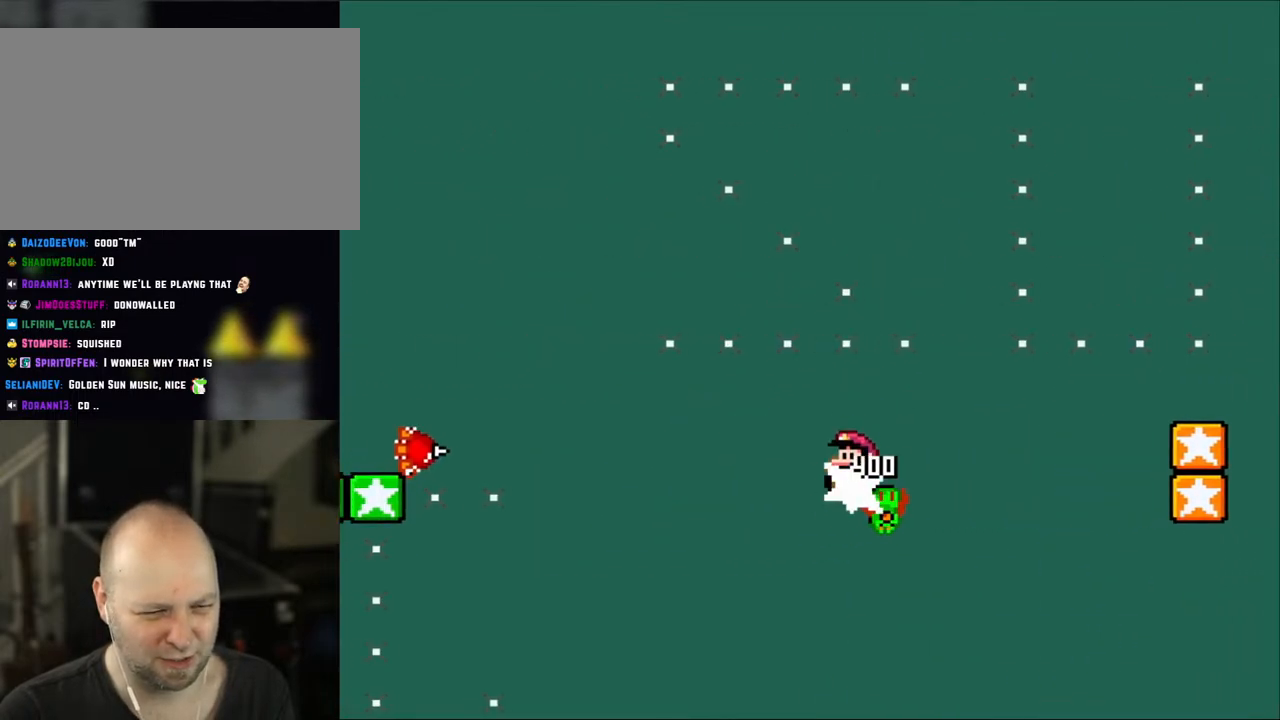
{"buttons": ["B", "Y", "DPAD_LEFT"], "events": []}
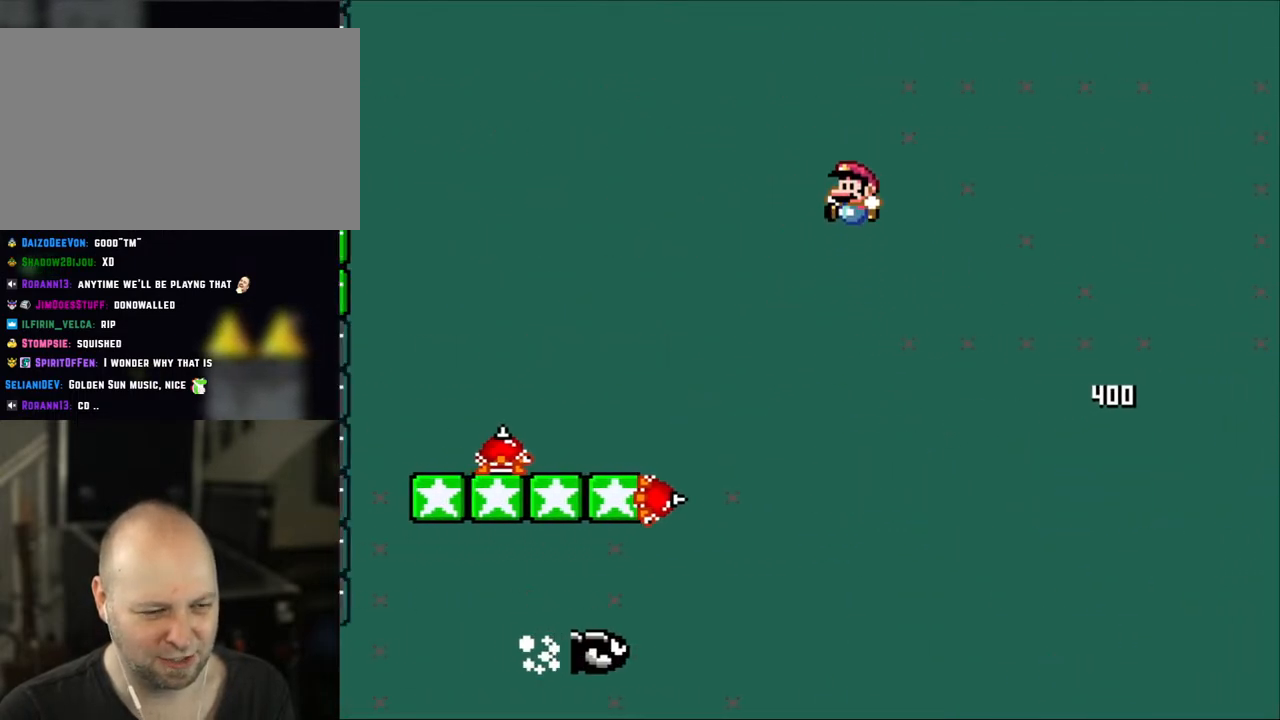
{"buttons": ["B", "Y"], "events": [[250, "DPAD_UP", "down"], [283, "DPAD_LEFT", "up"], [283, "DPAD_UP", "up"], [317, "DPAD_RIGHT", "down"], [483, "DPAD_RIGHT", "up"]]}
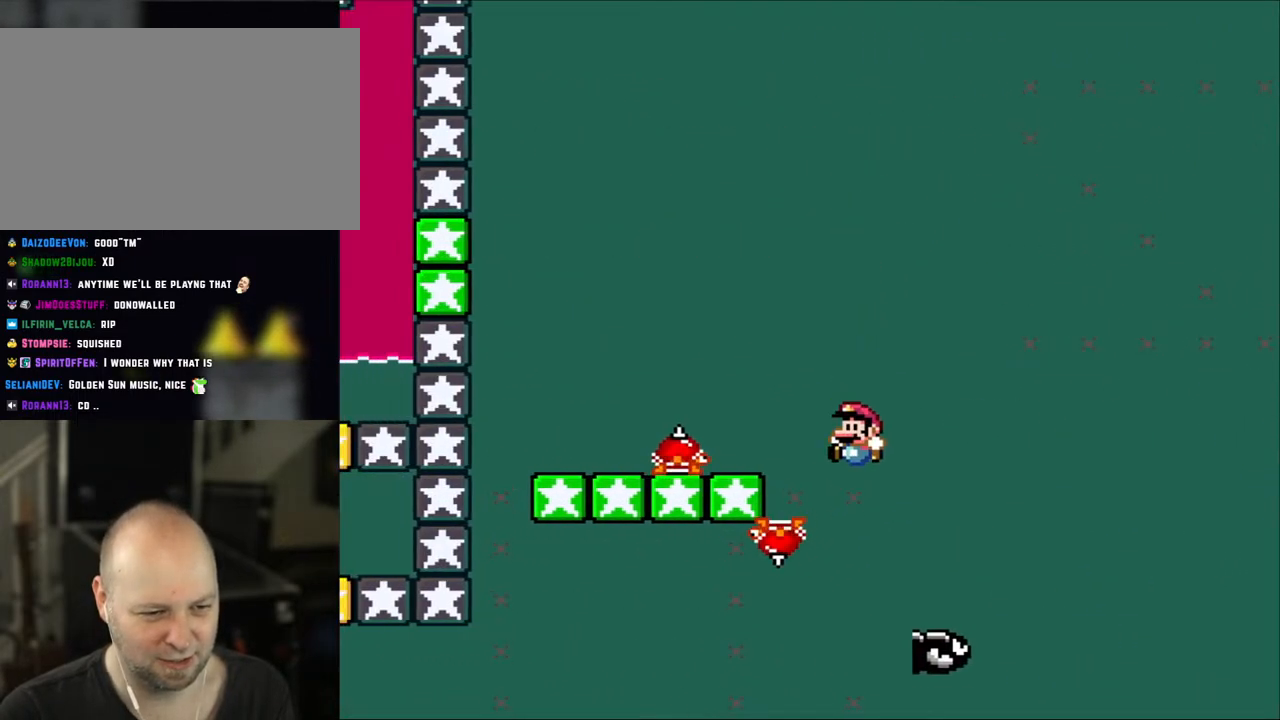
{"buttons": ["X"], "events": [[50, "DPAD_LEFT", "down"], [183, "DPAD_LEFT", "up"], [317, "DPAD_LEFT", "down"], [350, "B", "up"], [450, "DPAD_LEFT", "up"], [450, "Y", "up"], [483, "X", "down"]]}
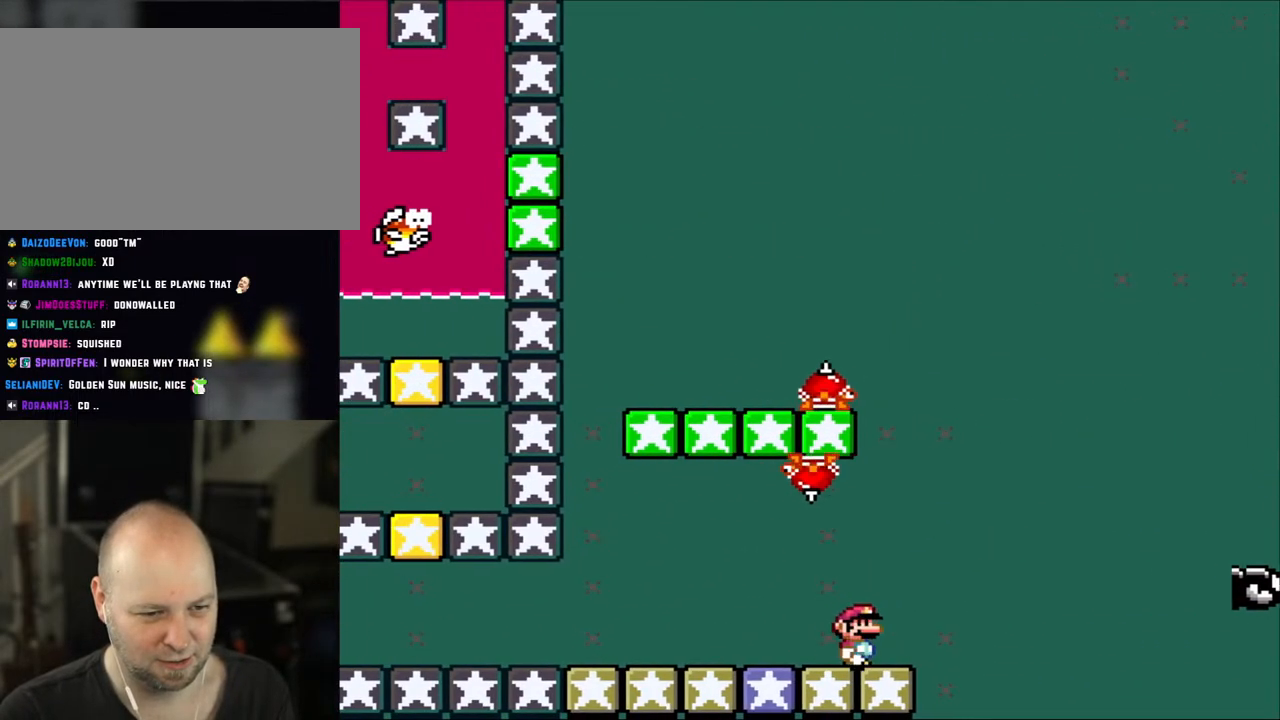
{"buttons": ["X", "DPAD_LEFT"], "events": [[17, "DPAD_RIGHT", "down"], [133, "DPAD_RIGHT", "up"], [367, "DPAD_LEFT", "down"]]}
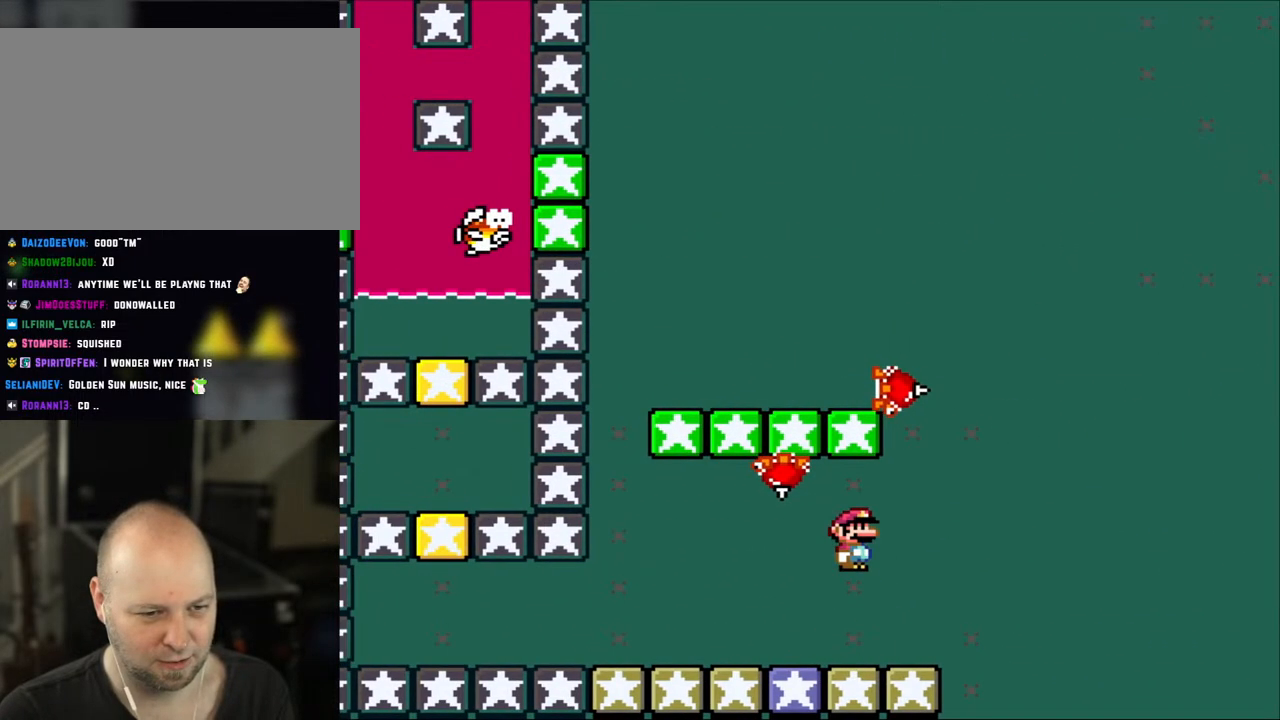
{"buttons": ["A", "X", "DPAD_LEFT"], "events": [[183, "A", "down"]]}
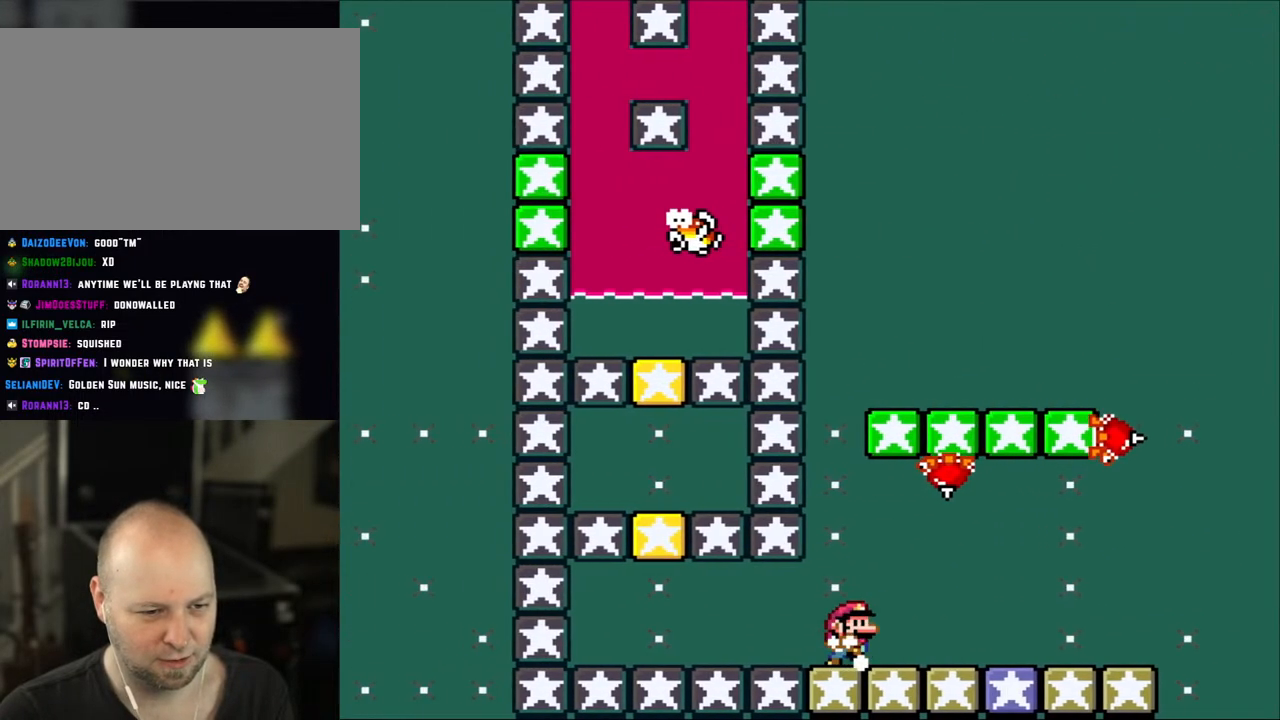
{"buttons": ["X"], "events": [[17, "DPAD_LEFT", "up"], [50, "A", "up"], [50, "DPAD_RIGHT", "down"], [200, "DPAD_RIGHT", "up"], [400, "DPAD_LEFT", "down"], [483, "DPAD_LEFT", "up"]]}
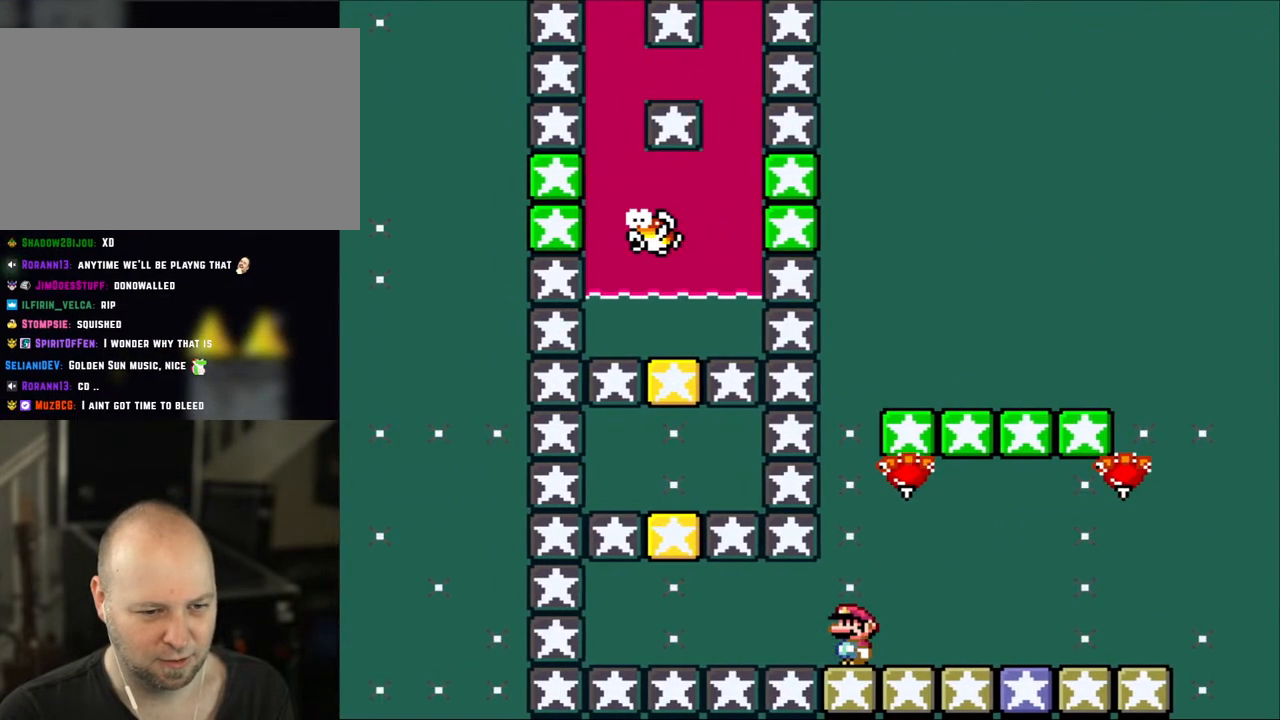
{"buttons": ["X"], "events": []}
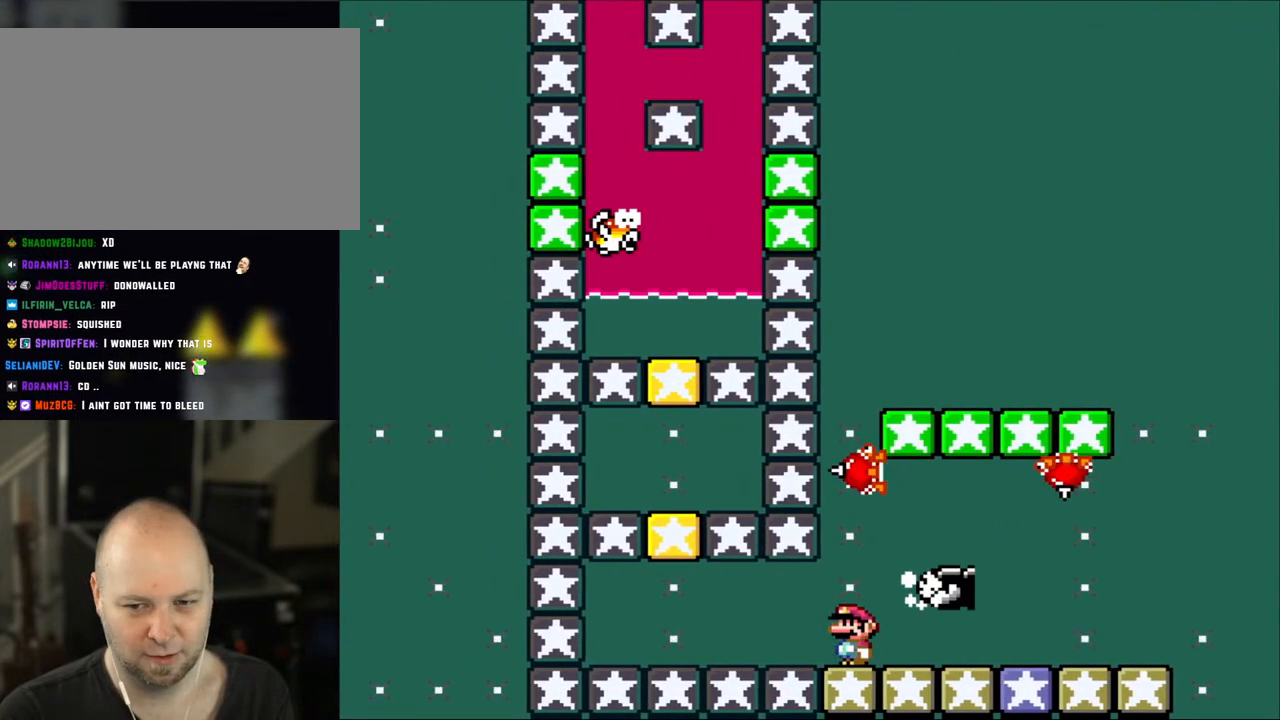
{"buttons": ["Y"], "events": [[183, "X", "up"], [183, "Y", "down"]]}
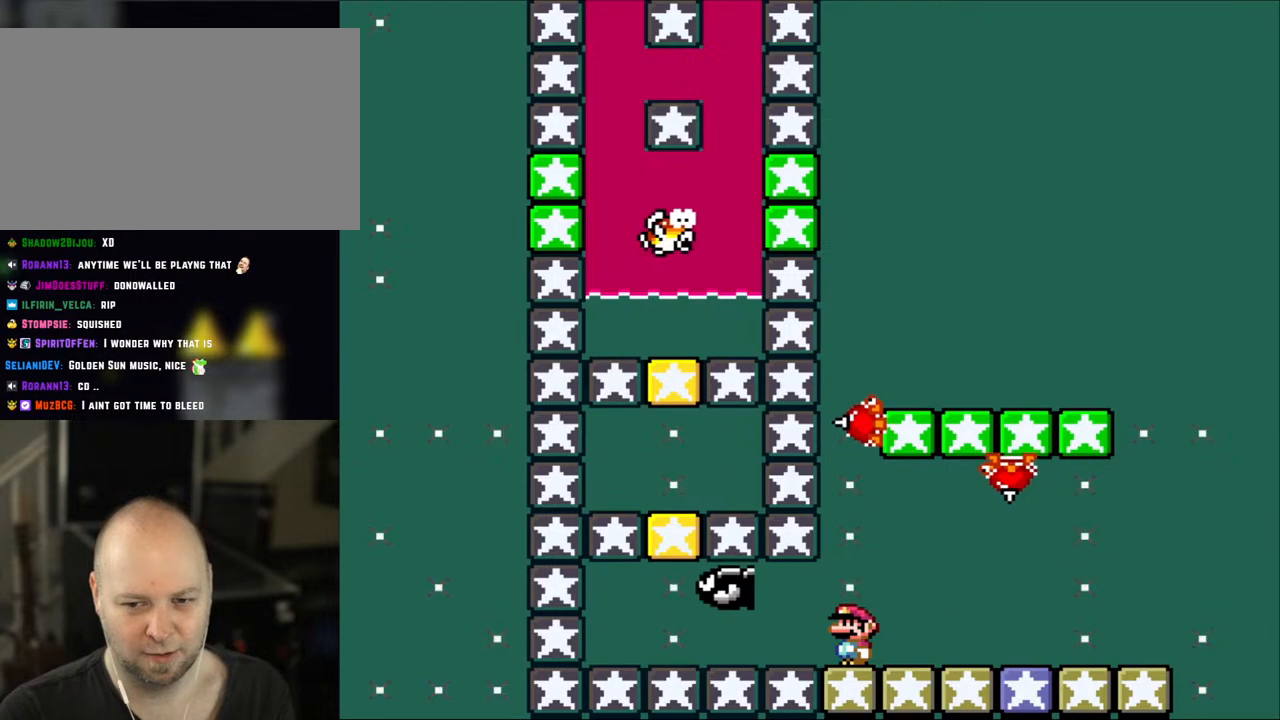
{"buttons": ["X"], "events": [[217, "X", "down"], [217, "Y", "up"]]}
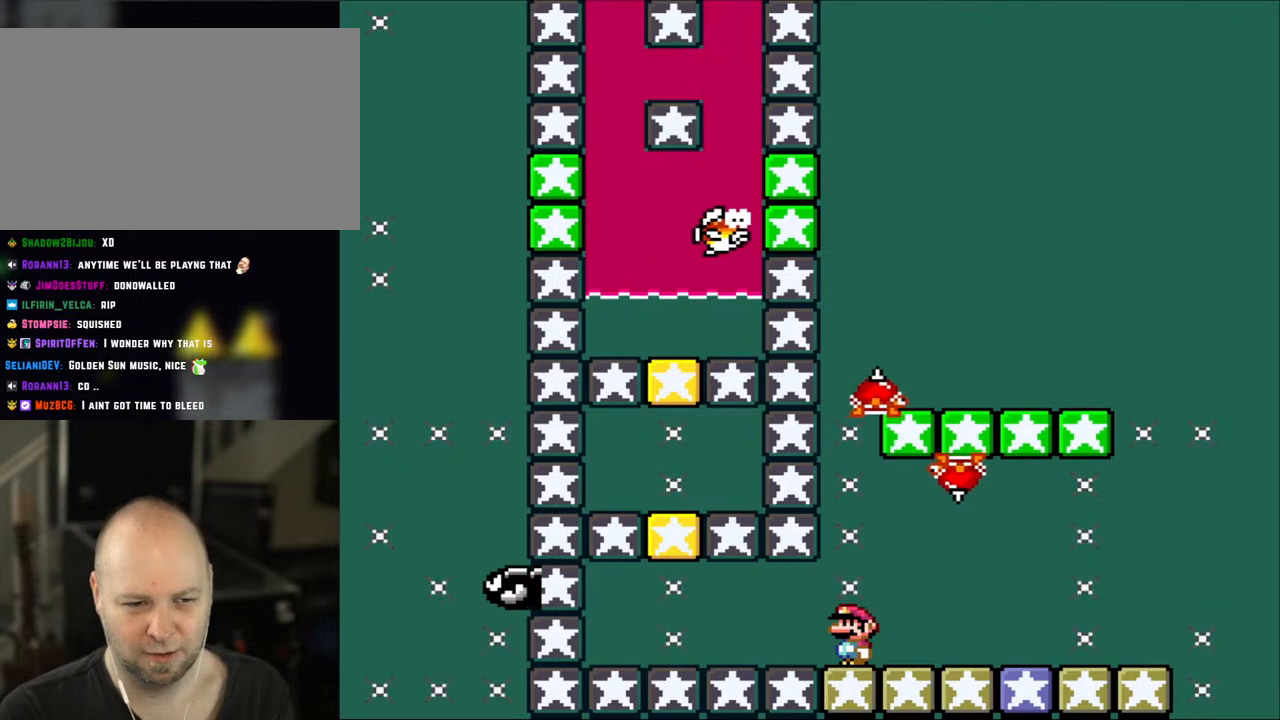
{"buttons": ["Y"], "events": [[250, "Y", "down"], [283, "X", "up"]]}
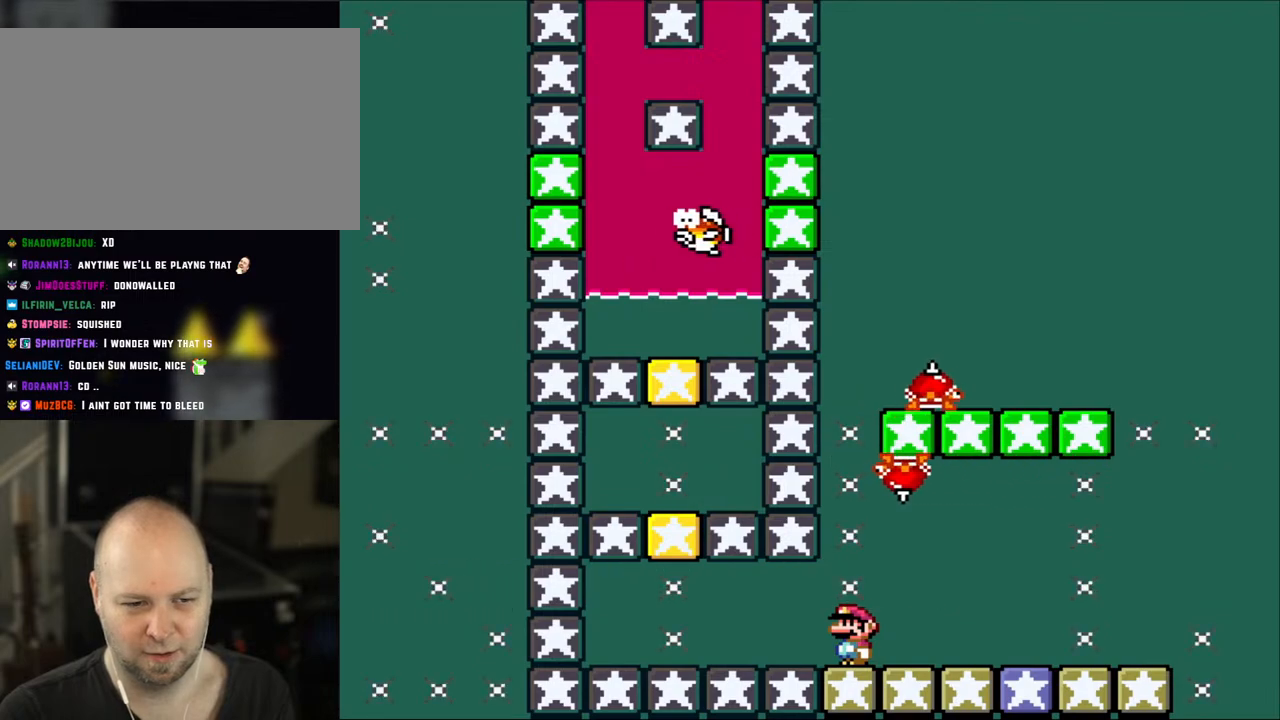
{"buttons": ["Y"], "events": [[200, "DPAD_LEFT", "down"], [233, "DPAD_LEFT", "up"]]}
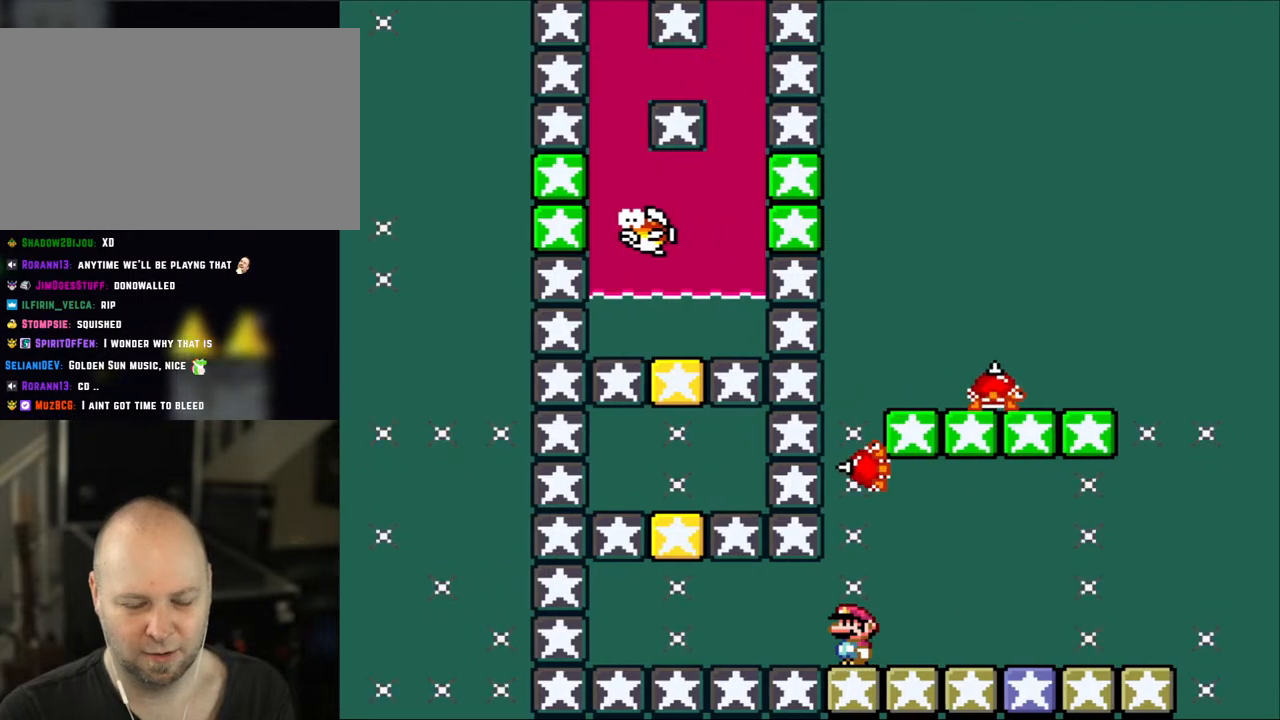
{"buttons": ["X"], "events": [[17, "X", "down"], [17, "Y", "up"]]}
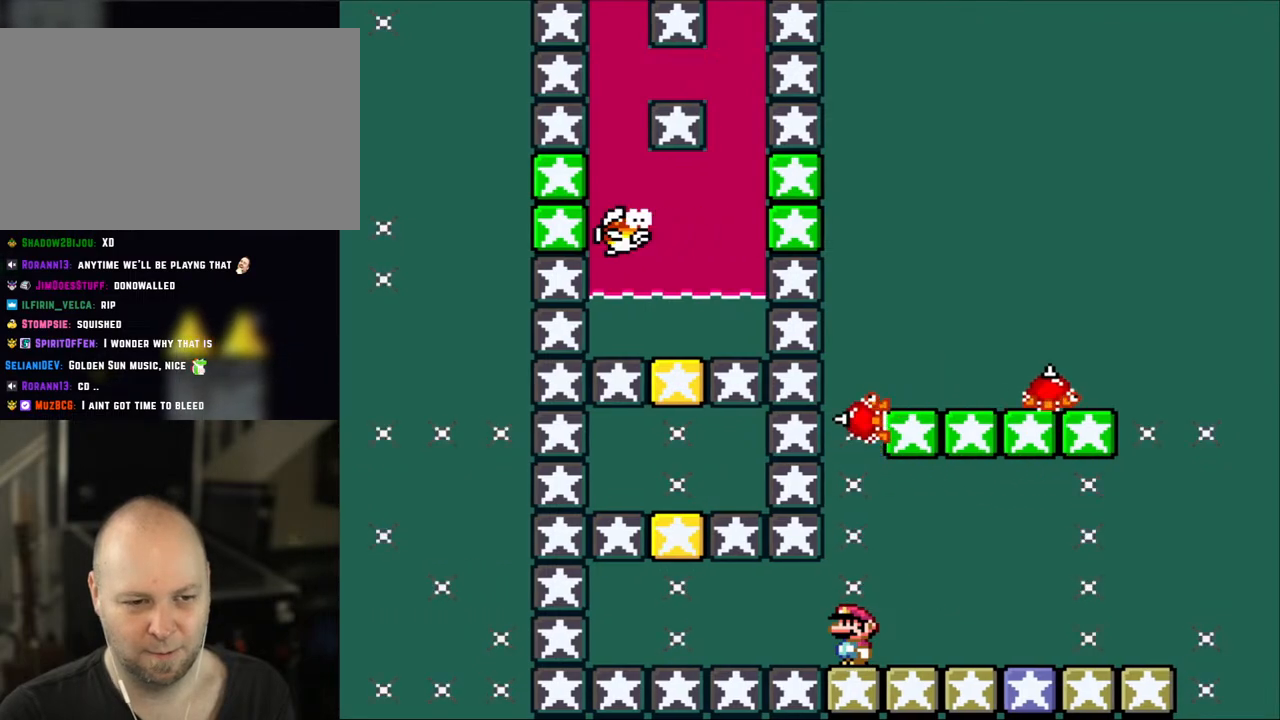
{"buttons": ["X"], "events": []}
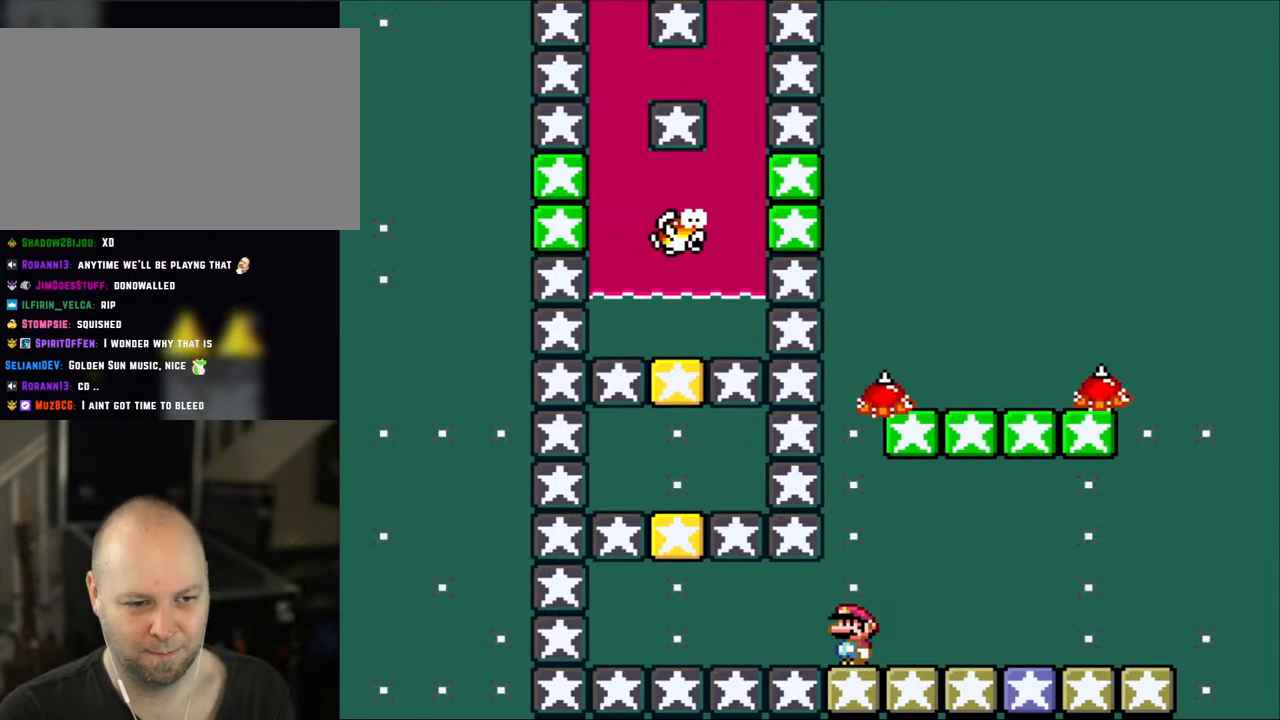
{"buttons": ["X"], "events": []}
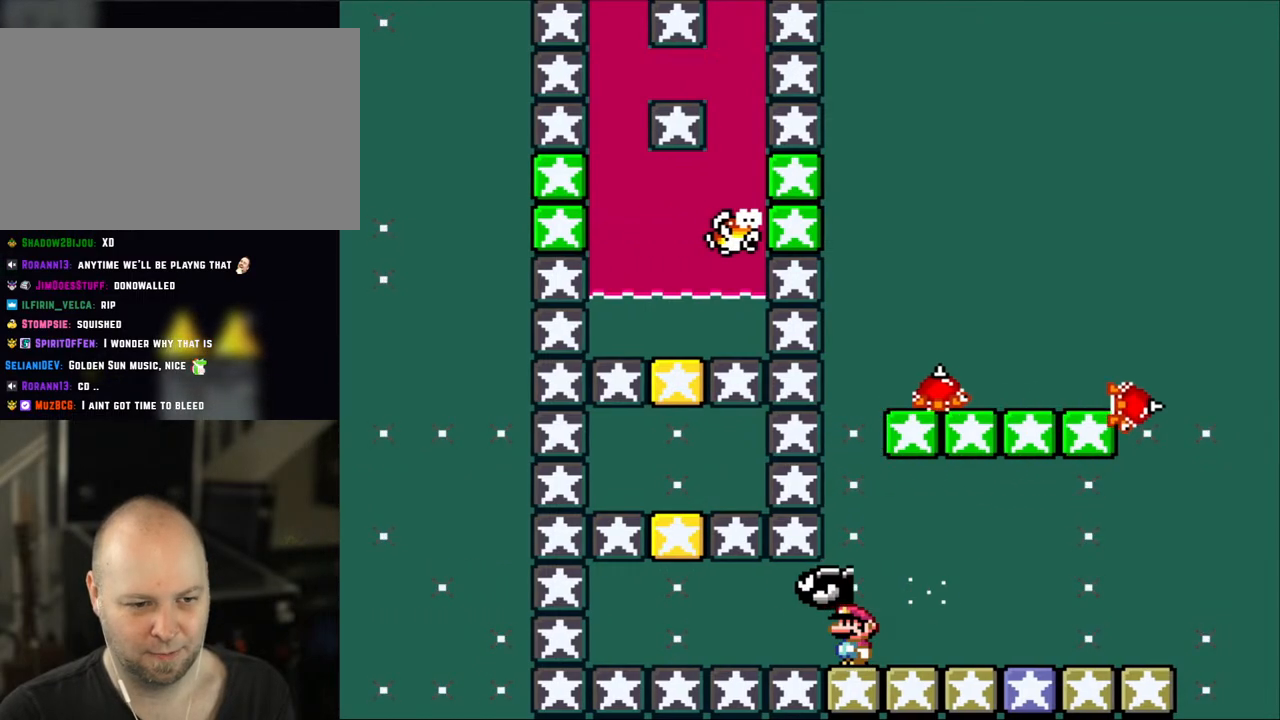
{"buttons": ["X"], "events": []}
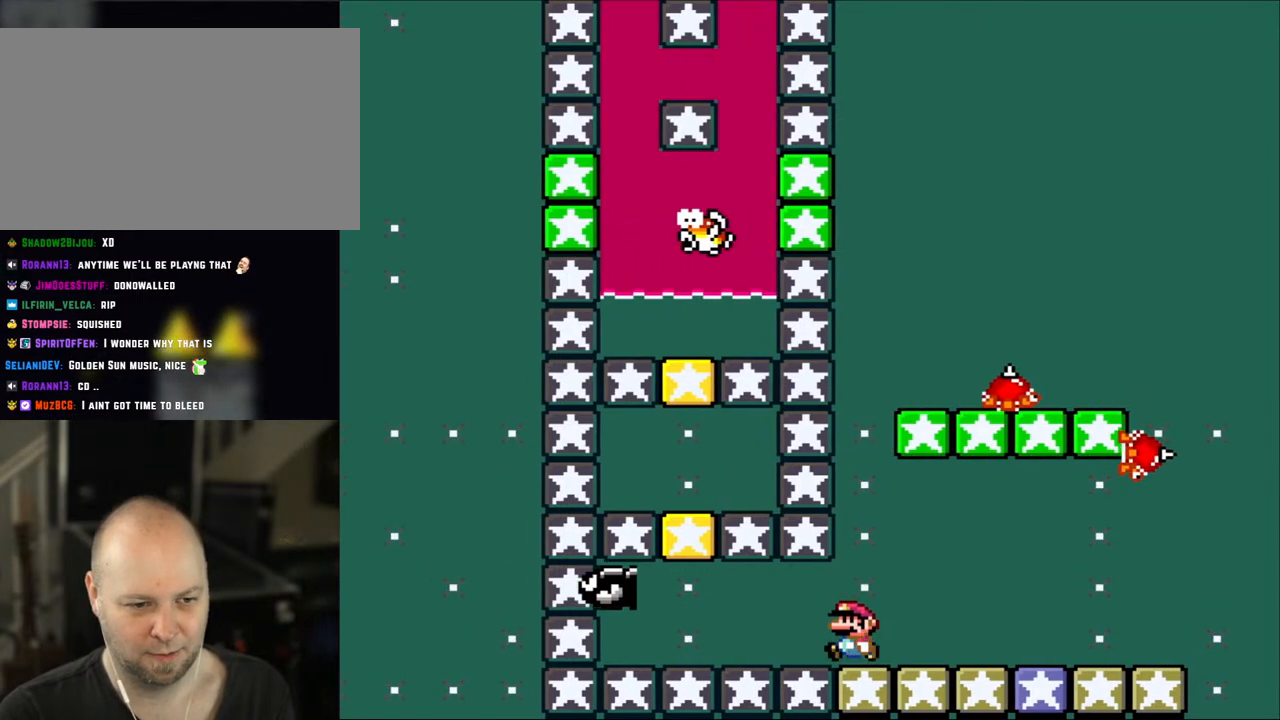
{"buttons": ["A", "X", "DPAD_RIGHT"], "events": [[17, "DPAD_LEFT", "down"], [167, "A", "down"], [383, "DPAD_UP", "down"], [483, "DPAD_LEFT", "up"], [483, "DPAD_RIGHT", "down"], [483, "DPAD_UP", "up"]]}
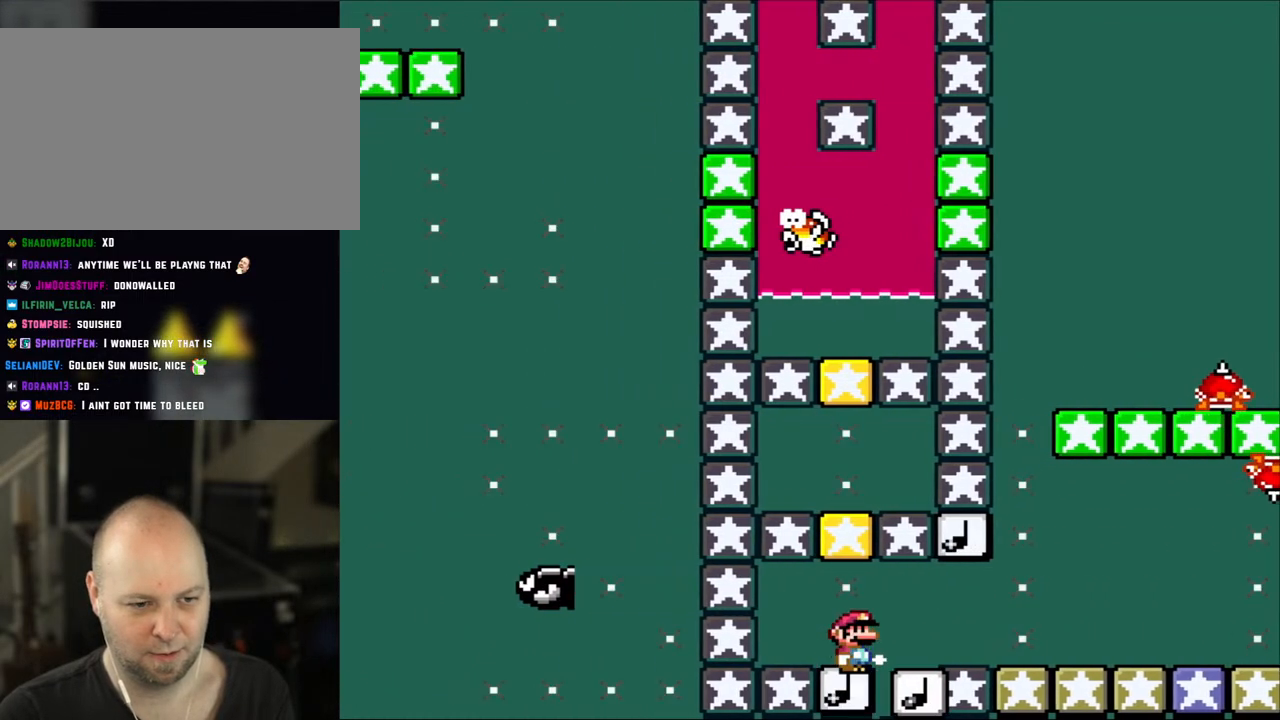
{"buttons": ["X", "DPAD_UP", "DPAD_LEFT"], "events": [[17, "A", "up"], [117, "A", "down"], [117, "DPAD_RIGHT", "up"], [117, "DPAD_UP", "down"], [133, "DPAD_LEFT", "down"], [283, "A", "up"], [283, "DPAD_LEFT", "up"], [317, "DPAD_RIGHT", "down"], [450, "DPAD_RIGHT", "up"], [483, "DPAD_LEFT", "down"]]}
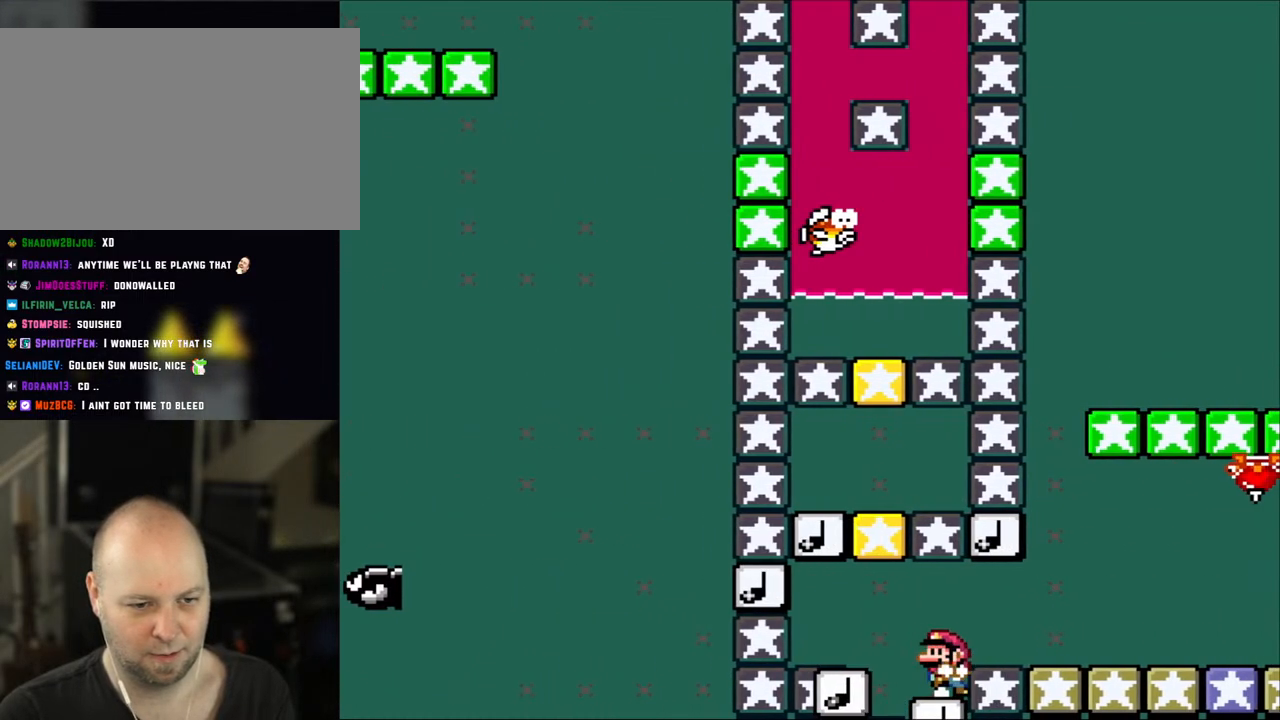
{"buttons": ["A", "X", "DPAD_RIGHT"], "events": [[33, "DPAD_LEFT", "up"], [83, "A", "down"], [83, "DPAD_LEFT", "down"], [300, "A", "up"], [367, "A", "down"], [367, "DPAD_LEFT", "up"], [367, "DPAD_RIGHT", "down"], [400, "DPAD_UP", "up"]]}
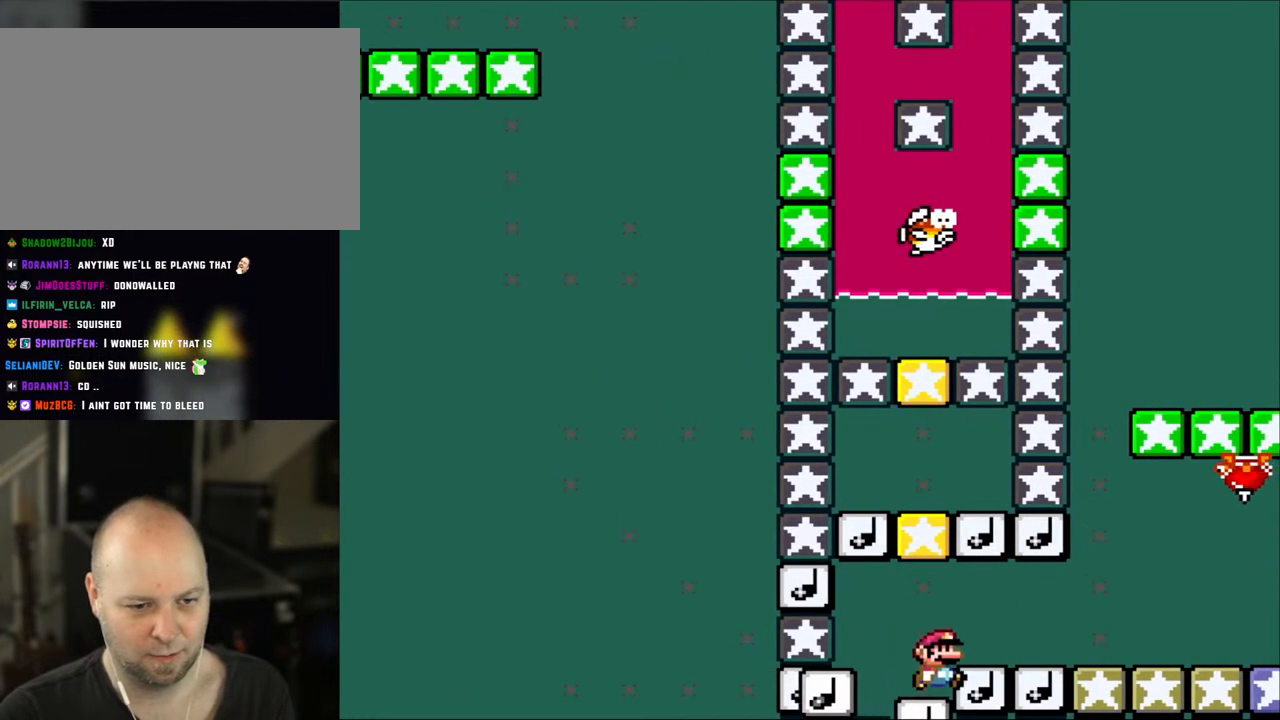
{"buttons": ["B", "X", "Y", "DPAD_UP"], "events": [[17, "DPAD_UP", "down"], [83, "A", "up"], [117, "DPAD_RIGHT", "up"], [167, "B", "down"], [167, "DPAD_LEFT", "down"], [167, "Y", "down"], [483, "DPAD_LEFT", "up"]]}
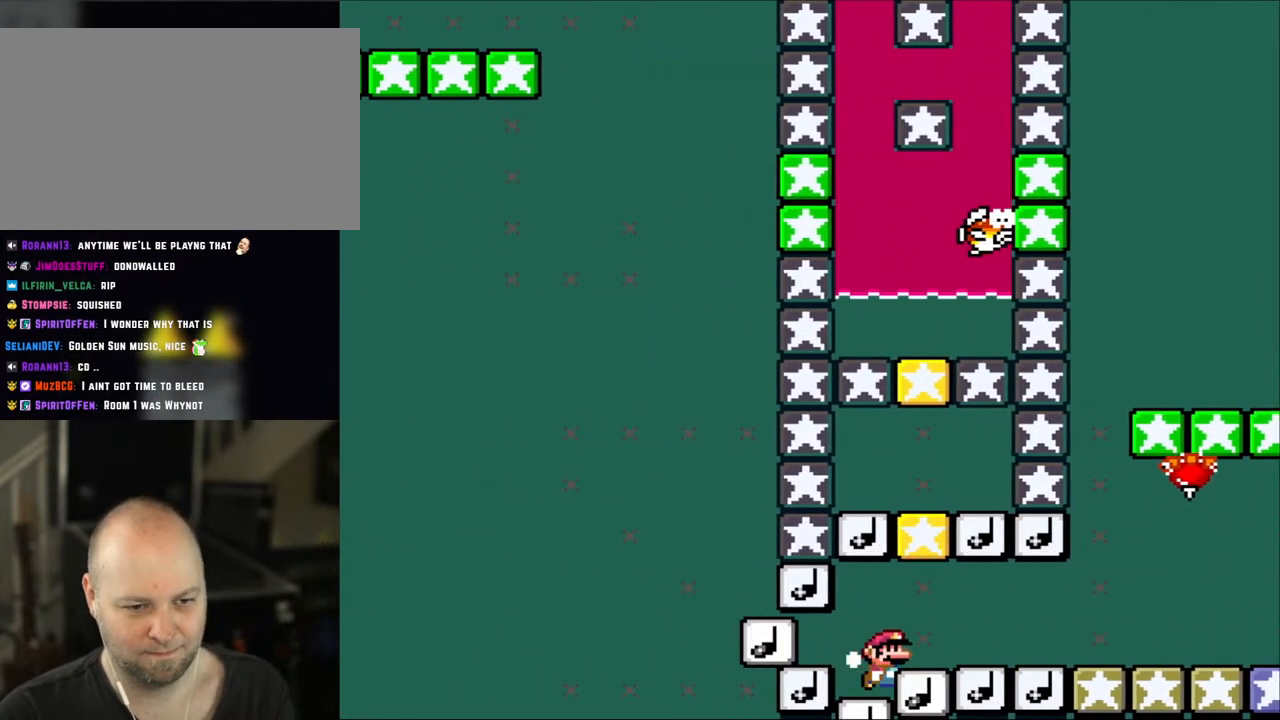
{"buttons": ["B", "X", "Y", "DPAD_UP"], "events": [[17, "DPAD_RIGHT", "down"], [17, "DPAD_UP", "up"], [133, "DPAD_UP", "down"], [167, "DPAD_RIGHT", "up"], [200, "DPAD_LEFT", "down"], [350, "DPAD_LEFT", "up"]]}